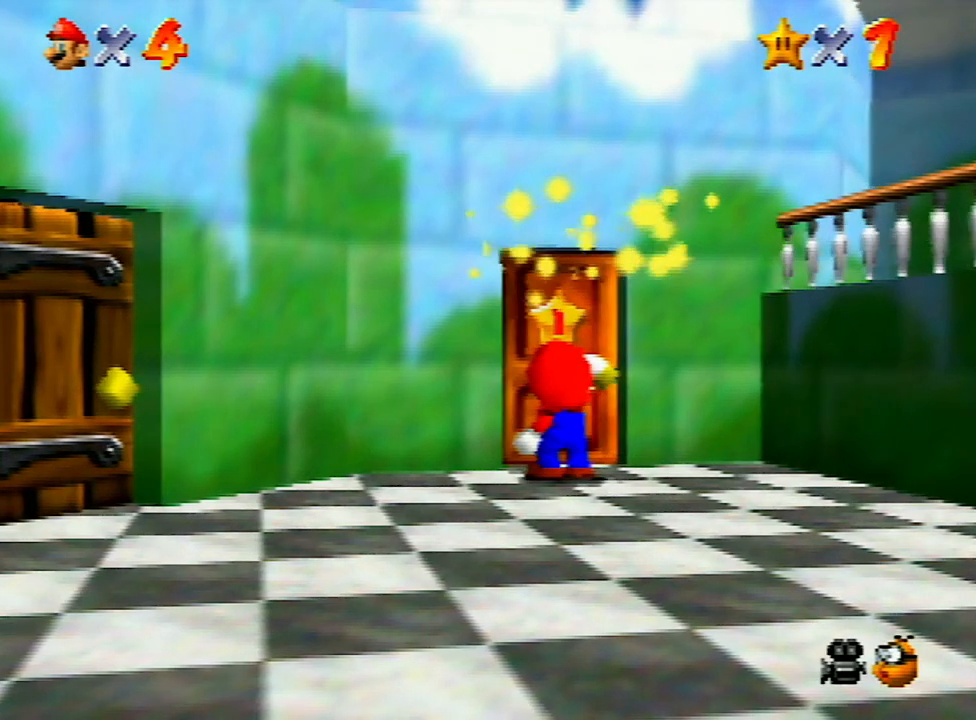
Gameplay with a controller (Nintendo layout); each line is a JSON object with the inputs held at the frame after it. "events" lists button and stick changes between this image and that frame as [ms after this image, input, new state], when the widget could be followed in between. Not read: L3 R3 START.
{"buttons": ["A"], "left_stick": "center", "events": [[133, "A", "up"], [167, "A", "down"], [300, "A", "up"], [467, "A", "down"]]}
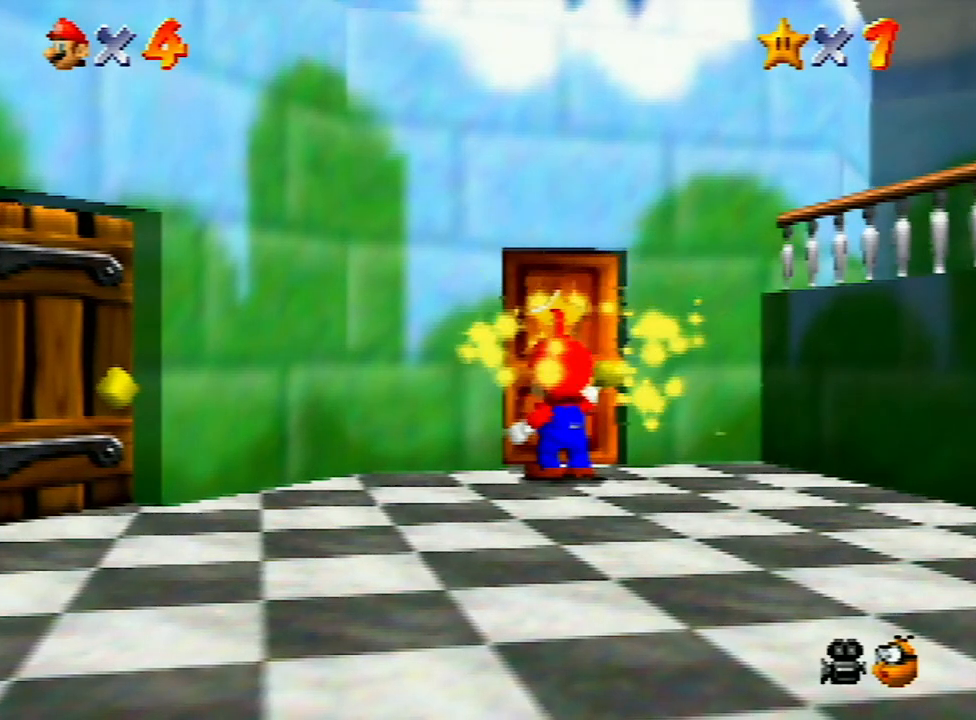
{"buttons": ["A"], "left_stick": "center", "events": [[100, "A", "up"], [133, "A", "down"], [233, "A", "up"], [267, "A", "down"], [433, "B", "down"], [467, "B", "up"]]}
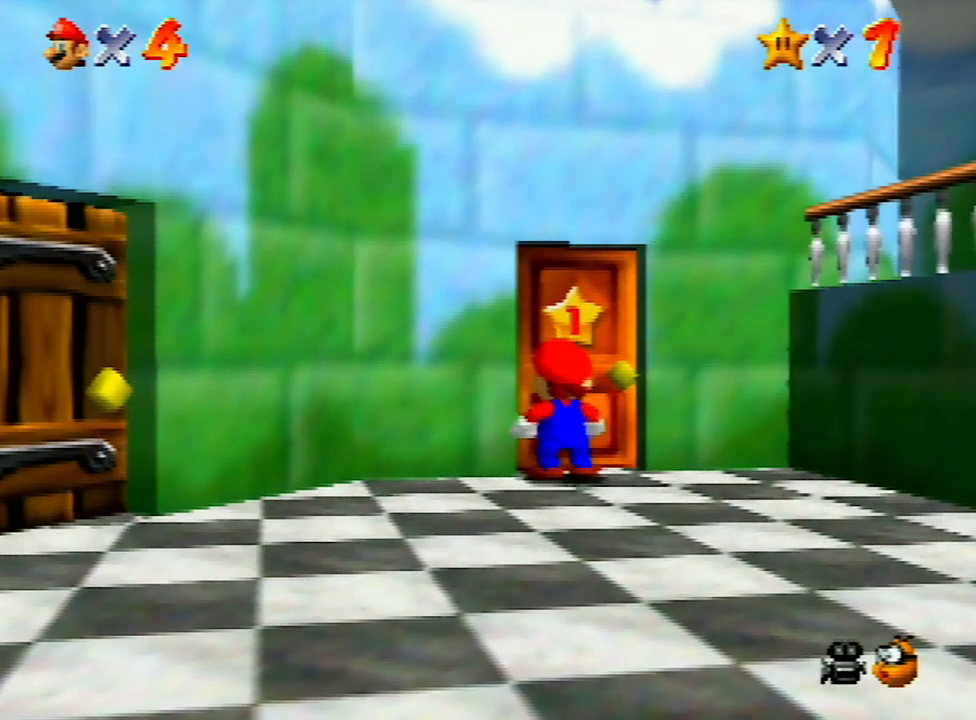
{"buttons": ["A"], "left_stick": "center", "events": [[167, "A", "up"], [200, "A", "down"], [267, "A", "up"], [300, "A", "down"], [333, "B", "down"], [400, "B", "up"], [433, "A", "up"], [500, "A", "down"]]}
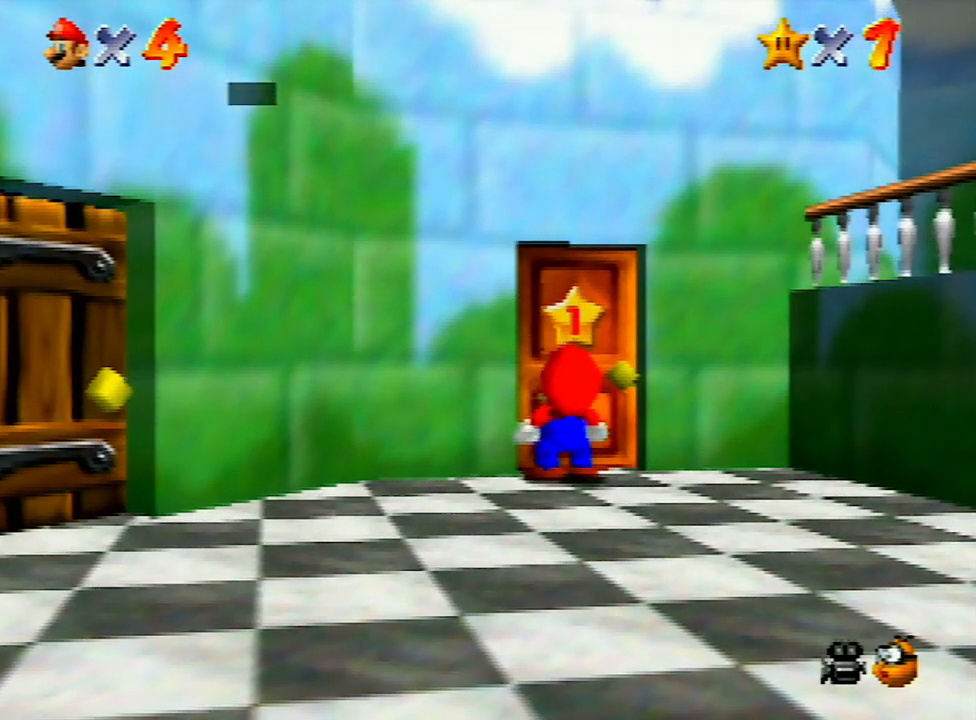
{"buttons": [], "left_stick": "center", "events": [[167, "A", "up"], [267, "A", "down"], [267, "B", "down"], [300, "B", "up"], [333, "A", "up"], [367, "A", "down"], [367, "B", "down"], [433, "A", "up"], [433, "B", "up"]]}
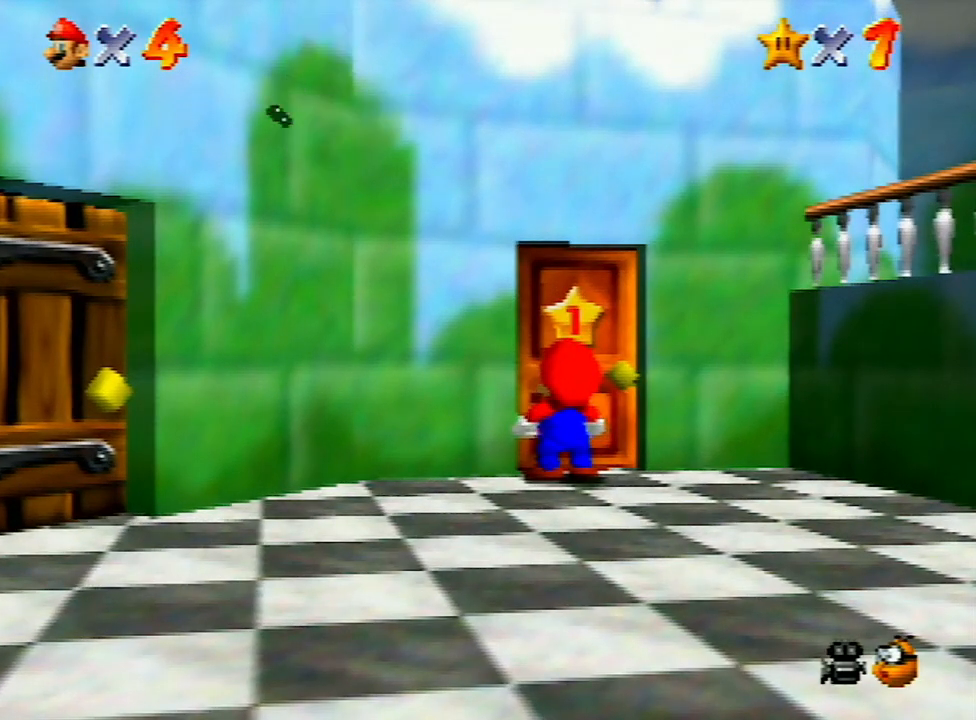
{"buttons": [], "left_stick": "up", "events": [[333, "left_stick", "up"]]}
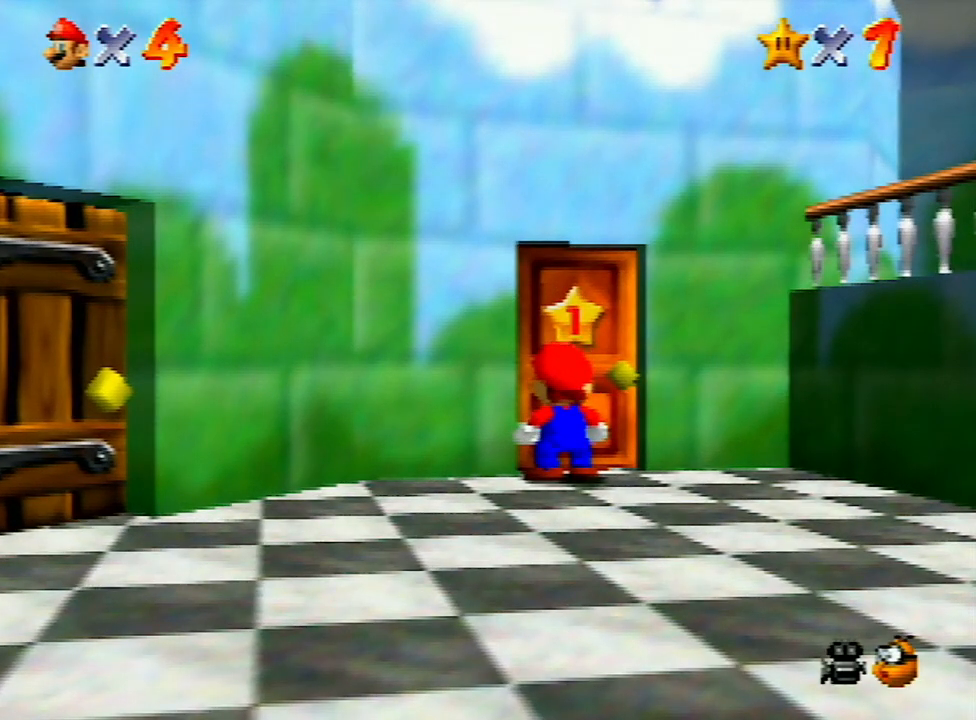
{"buttons": [], "left_stick": "up", "events": []}
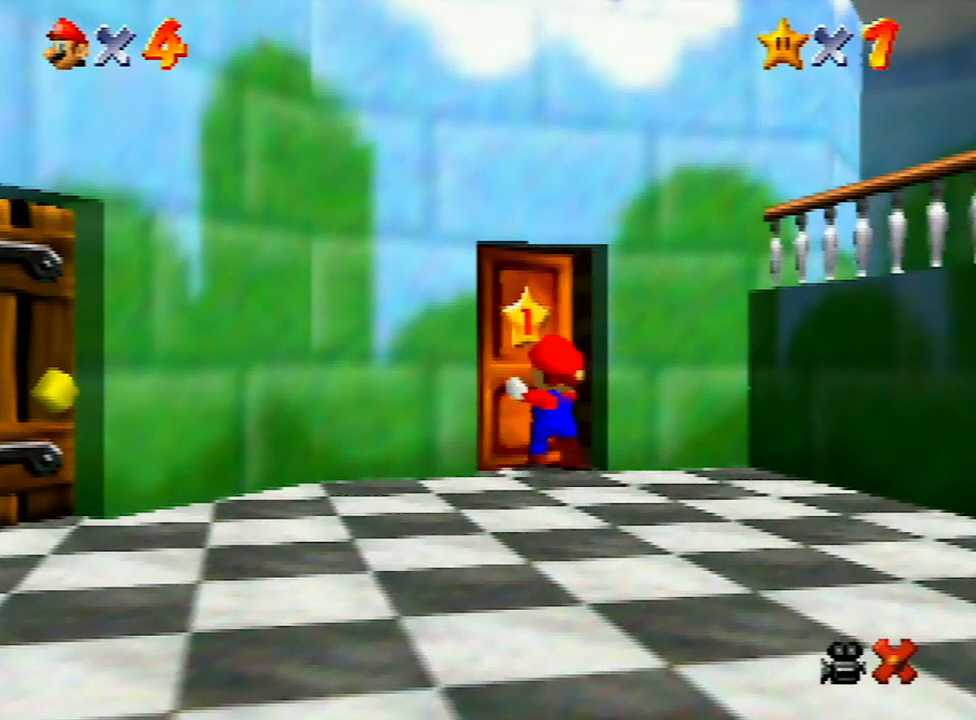
{"buttons": [], "left_stick": "up", "events": []}
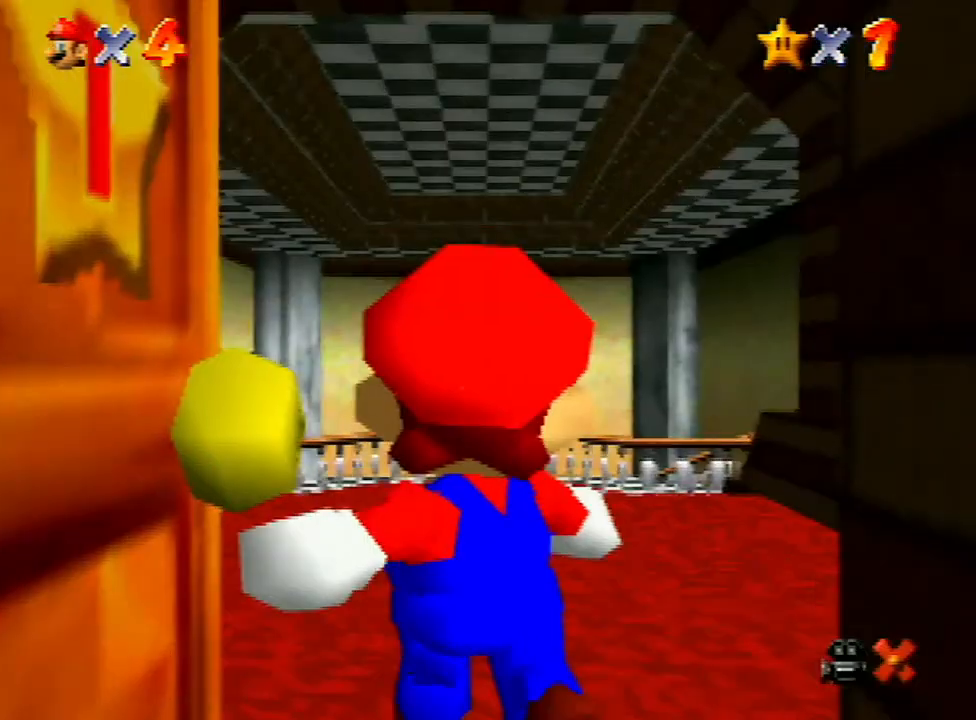
{"buttons": [], "left_stick": "up", "events": []}
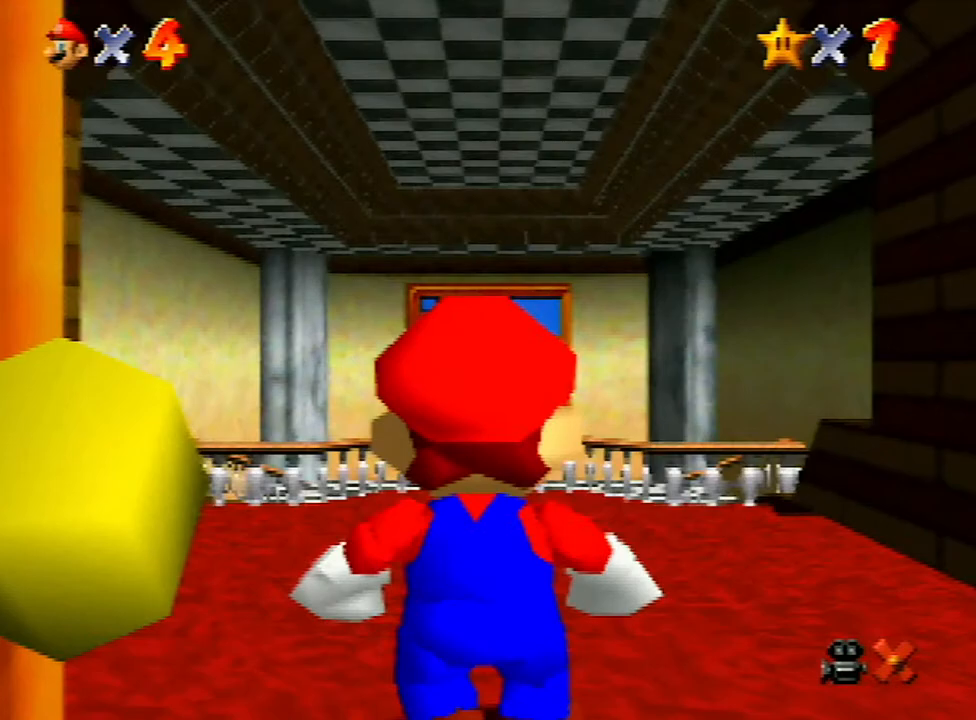
{"buttons": [], "left_stick": "up", "events": [[433, "A", "down"], [433, "B", "down"], [500, "A", "up"], [500, "B", "up"]]}
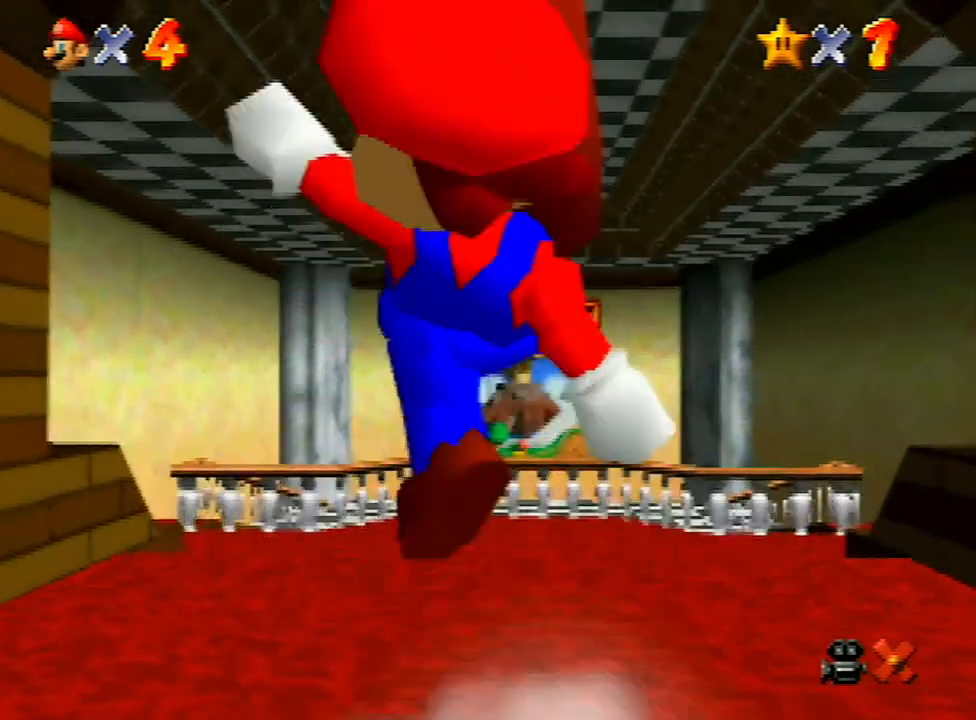
{"buttons": ["Z"], "left_stick": "up", "events": [[467, "Z", "down"]]}
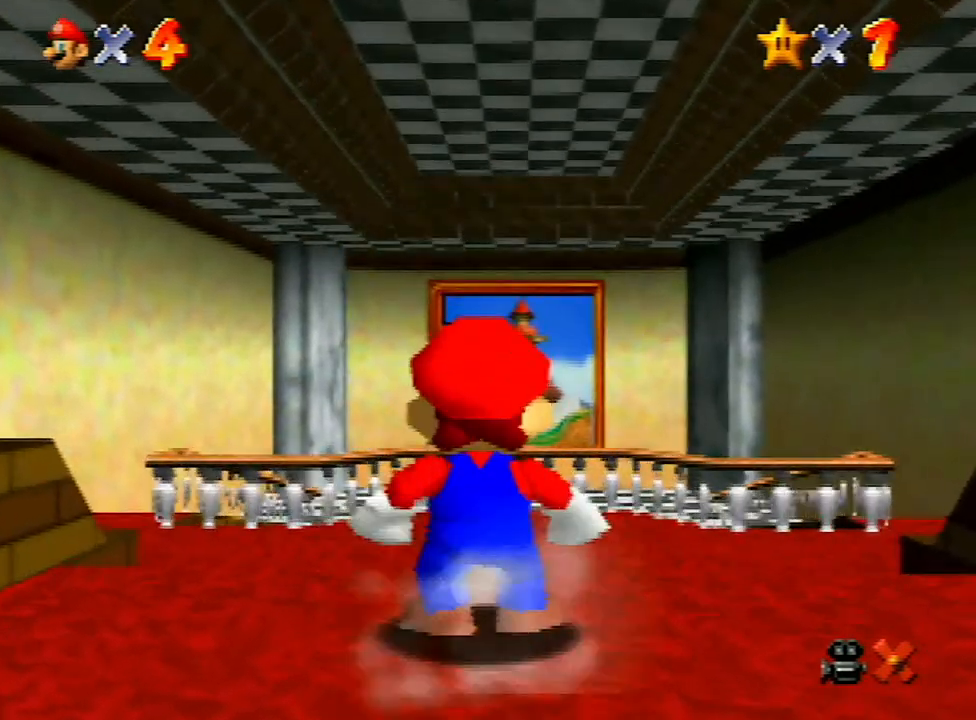
{"buttons": ["Z"], "left_stick": "up", "events": [[33, "A", "down"], [100, "A", "up"]]}
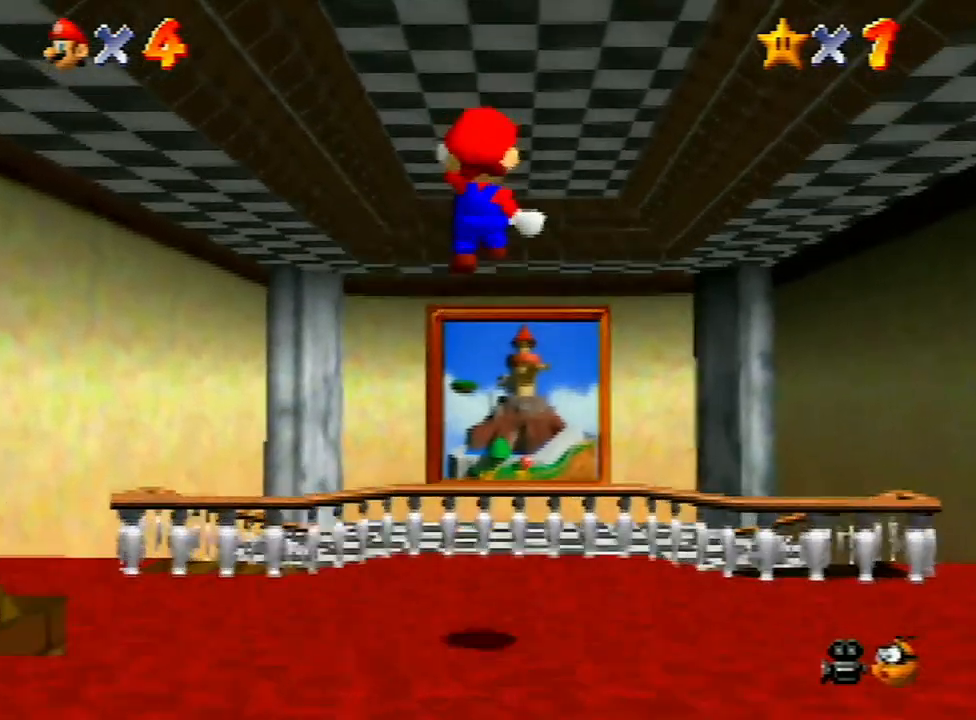
{"buttons": ["Z"], "left_stick": "up", "events": []}
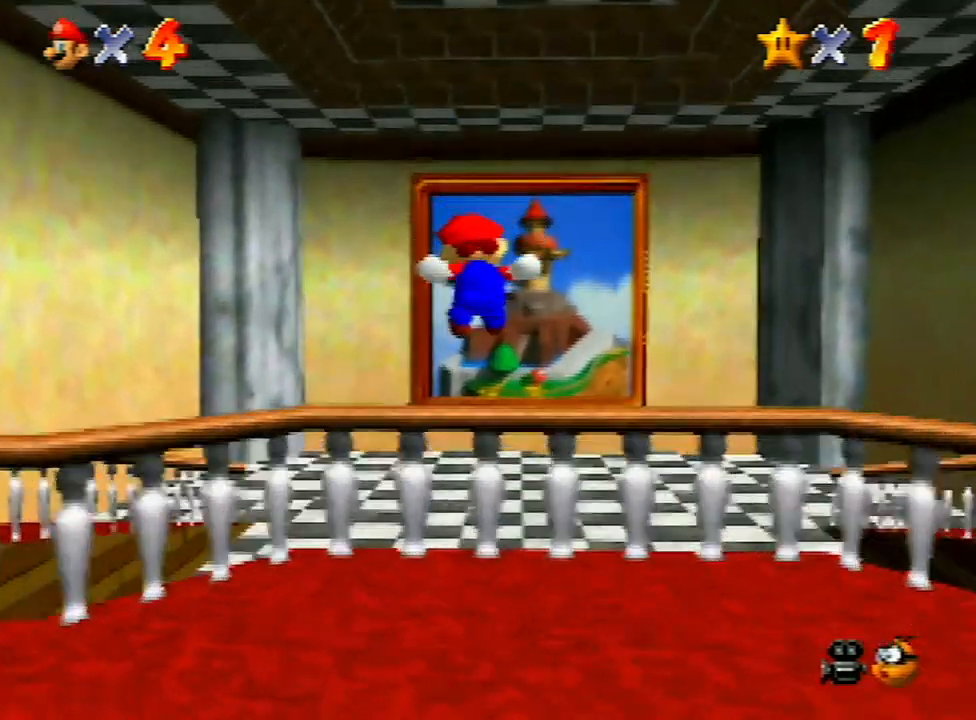
{"buttons": ["Z"], "left_stick": "up", "events": [[333, "A", "down"], [433, "A", "up"]]}
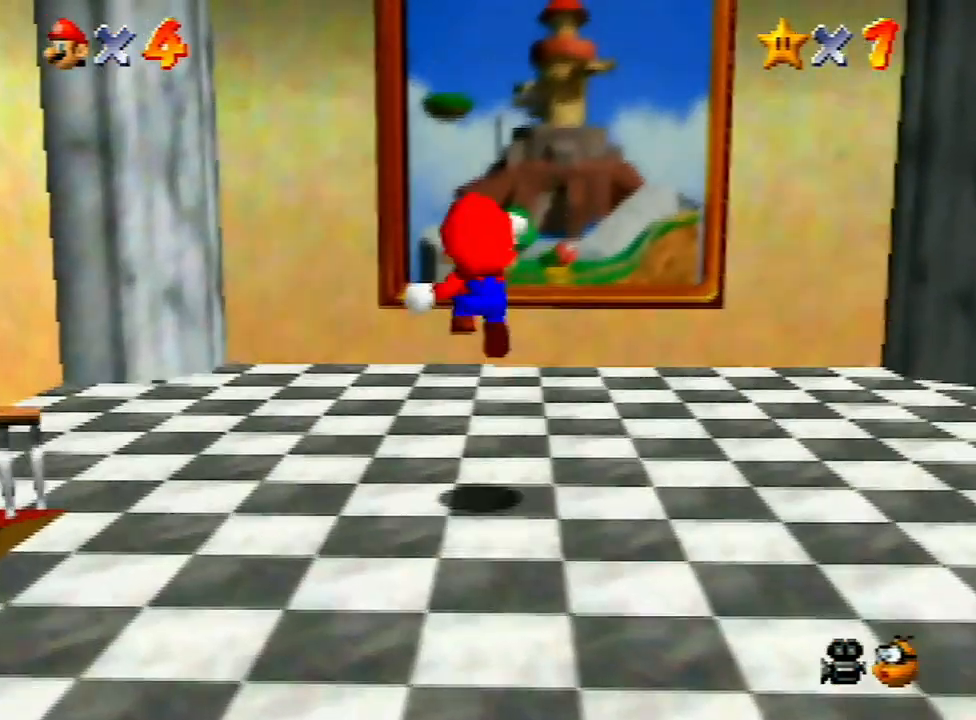
{"buttons": ["Z"], "left_stick": "up", "events": []}
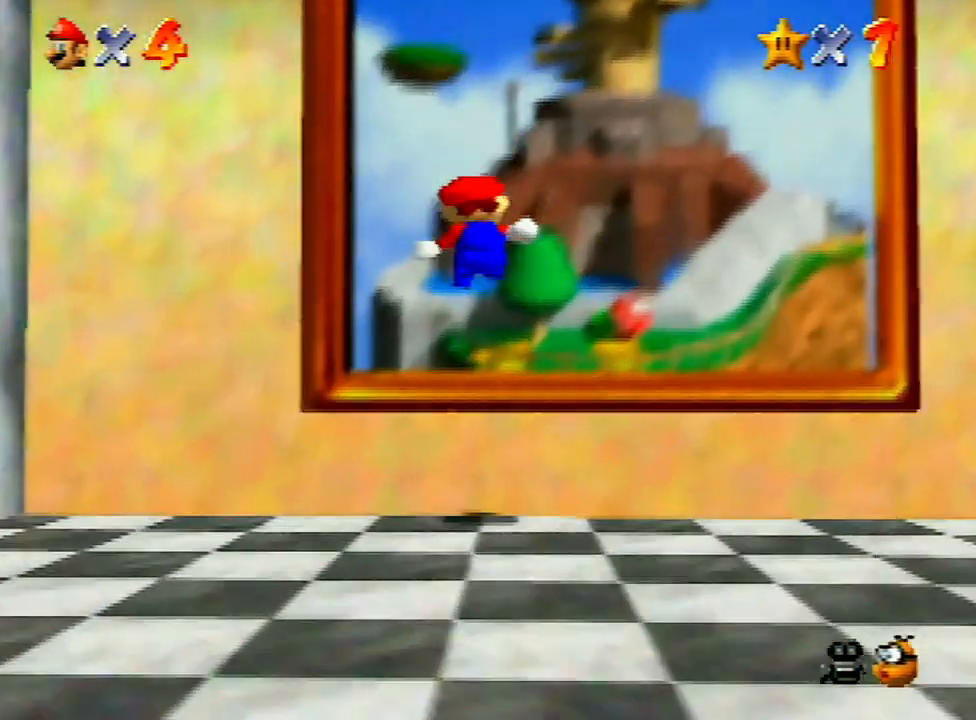
{"buttons": ["A"], "left_stick": "center", "events": [[167, "left_stick", "center"], [200, "Z", "up"], [333, "A", "down"], [433, "A", "up"], [500, "A", "down"]]}
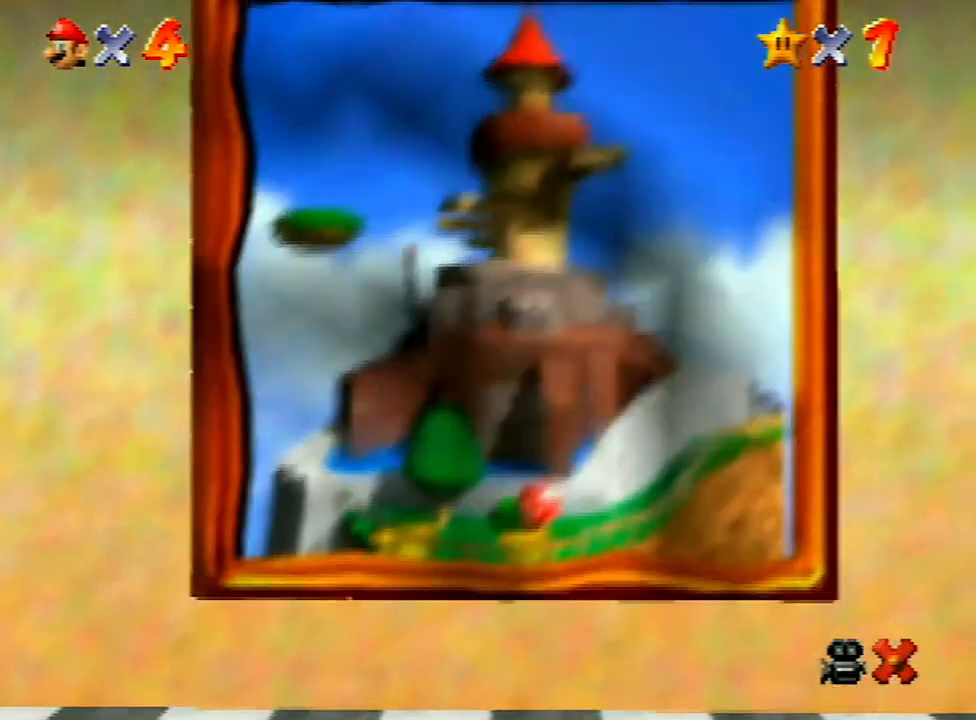
{"buttons": [], "left_stick": "center", "events": [[133, "A", "up"], [200, "A", "down"], [300, "A", "up"], [367, "A", "down"], [433, "A", "up"]]}
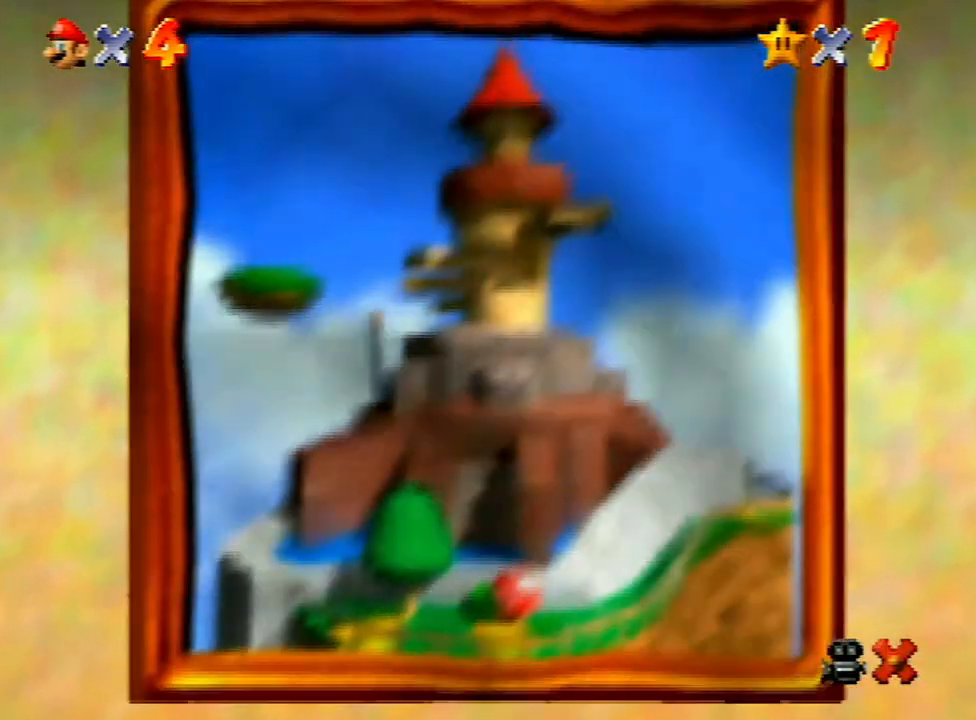
{"buttons": [], "left_stick": "center", "events": [[33, "A", "down"], [167, "A", "up"], [233, "A", "down"], [300, "A", "up"], [367, "A", "down"], [500, "A", "up"]]}
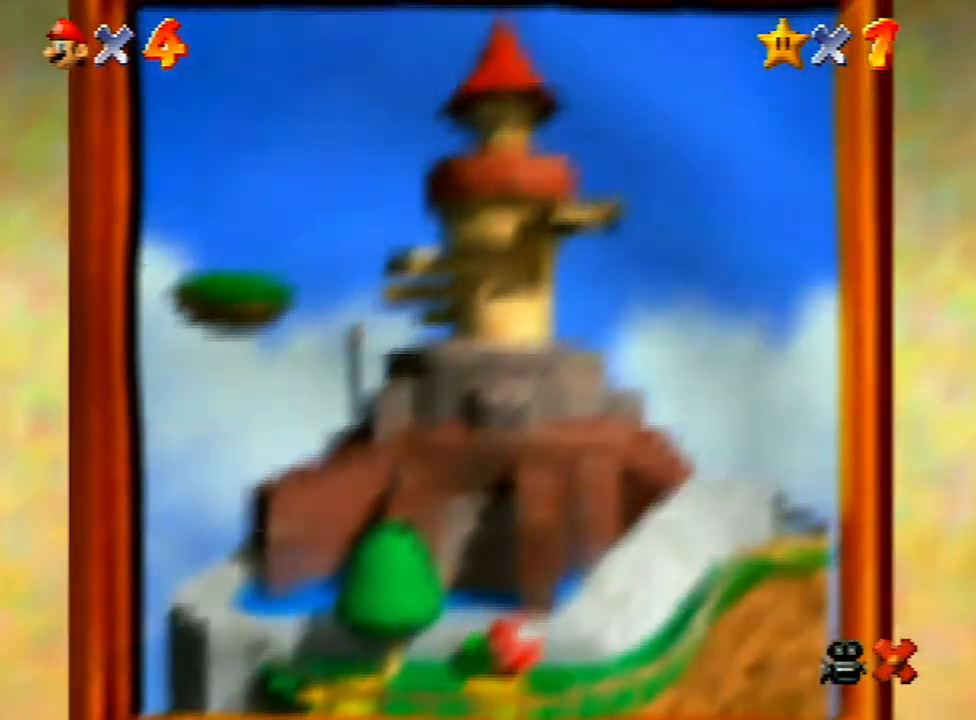
{"buttons": [], "left_stick": "center", "events": [[33, "A", "down"], [133, "A", "up"], [200, "A", "down"], [300, "A", "up"], [400, "A", "down"], [467, "A", "up"]]}
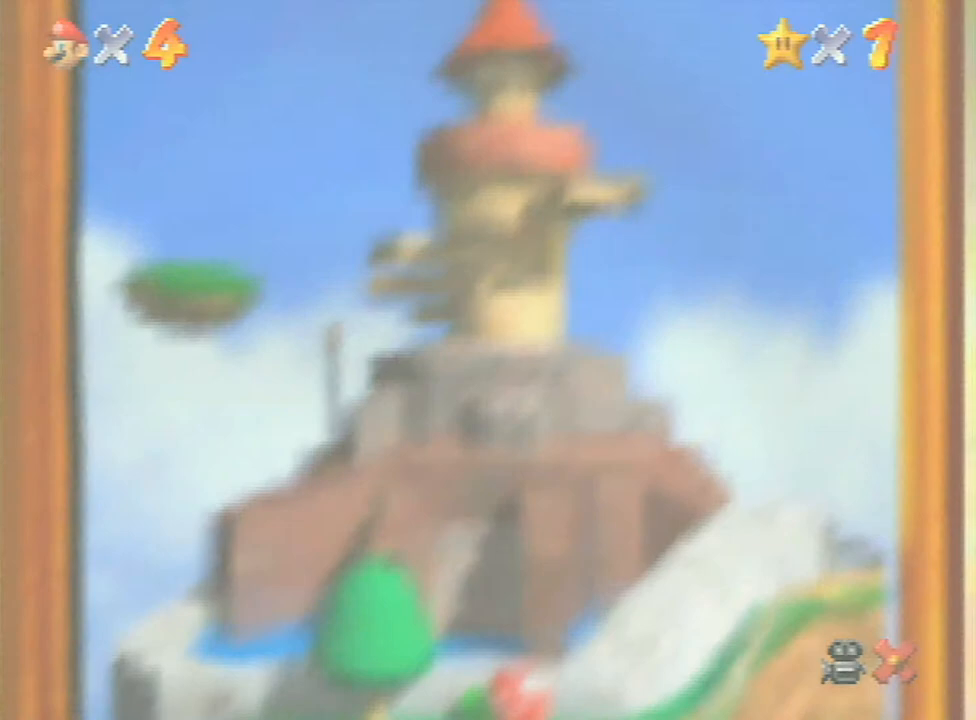
{"buttons": ["A"], "left_stick": "center", "events": [[33, "A", "down"], [100, "A", "up"], [200, "A", "down"], [267, "A", "up"], [367, "A", "down"], [433, "A", "up"], [500, "A", "down"]]}
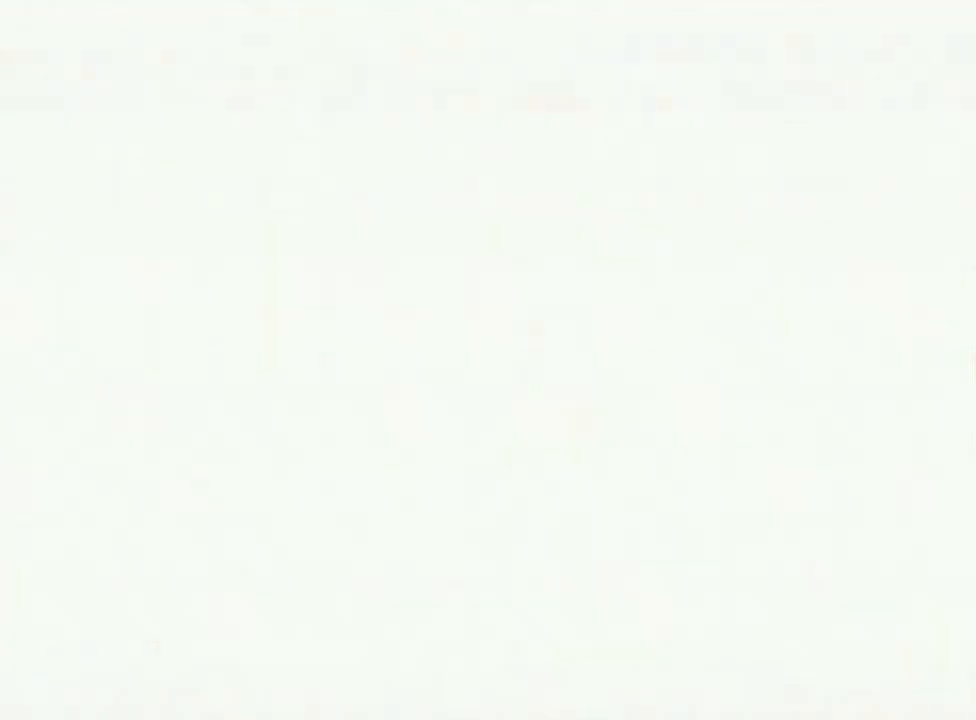
{"buttons": ["A"], "left_stick": "center", "events": [[167, "A", "up"], [267, "A", "down"], [333, "A", "up"], [467, "A", "down"]]}
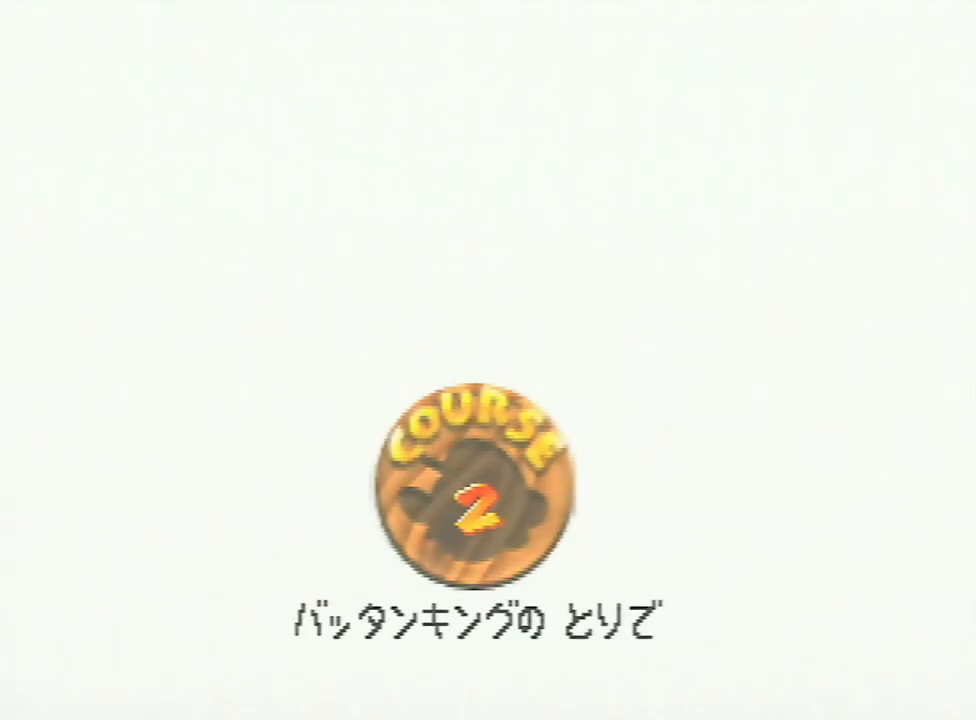
{"buttons": ["A"], "left_stick": "center", "events": [[33, "A", "up"], [100, "A", "down"], [167, "A", "up"], [367, "A", "down"], [433, "A", "up"], [500, "A", "down"]]}
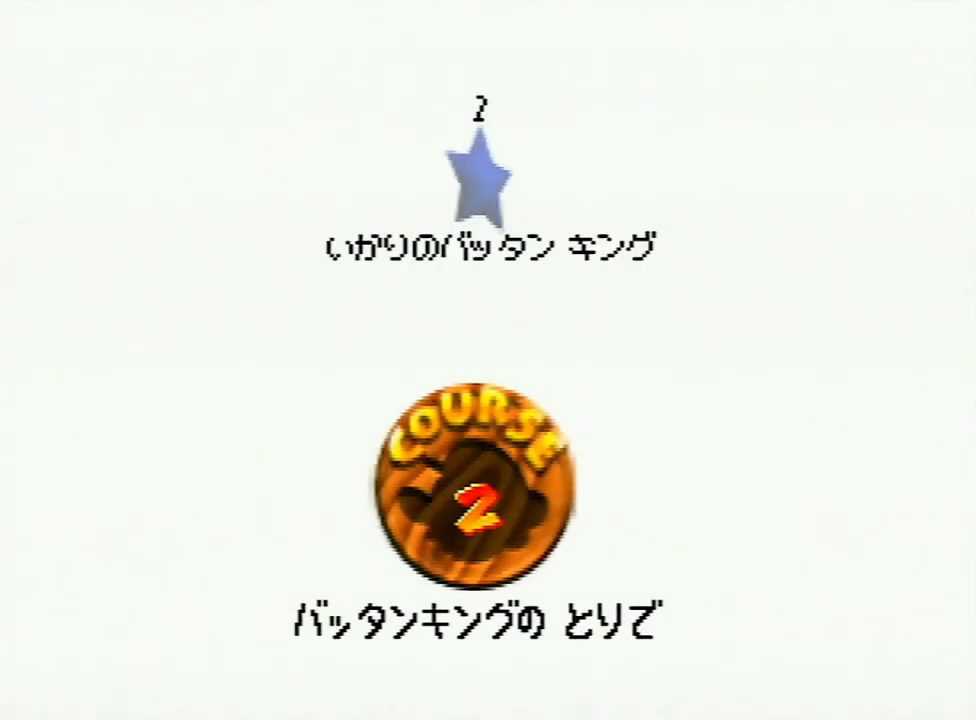
{"buttons": ["A"], "left_stick": "center", "events": [[67, "A", "up"], [167, "A", "down"], [233, "A", "up"], [300, "A", "down"], [333, "A", "up"], [400, "A", "down"], [467, "A", "up"], [500, "A", "down"]]}
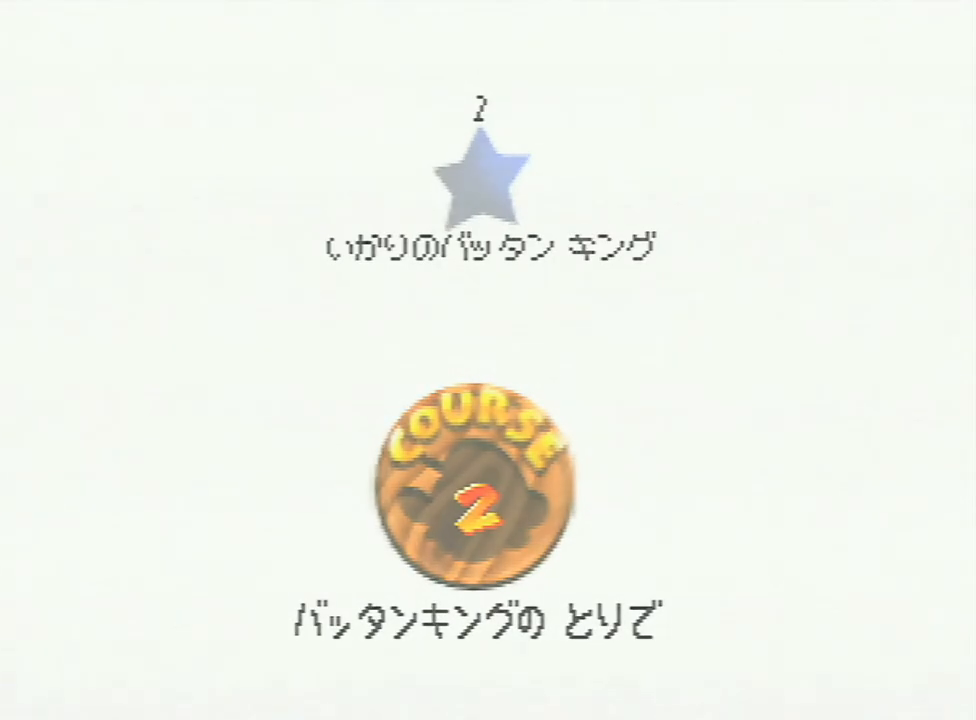
{"buttons": [], "left_stick": "center", "events": [[167, "A", "up"]]}
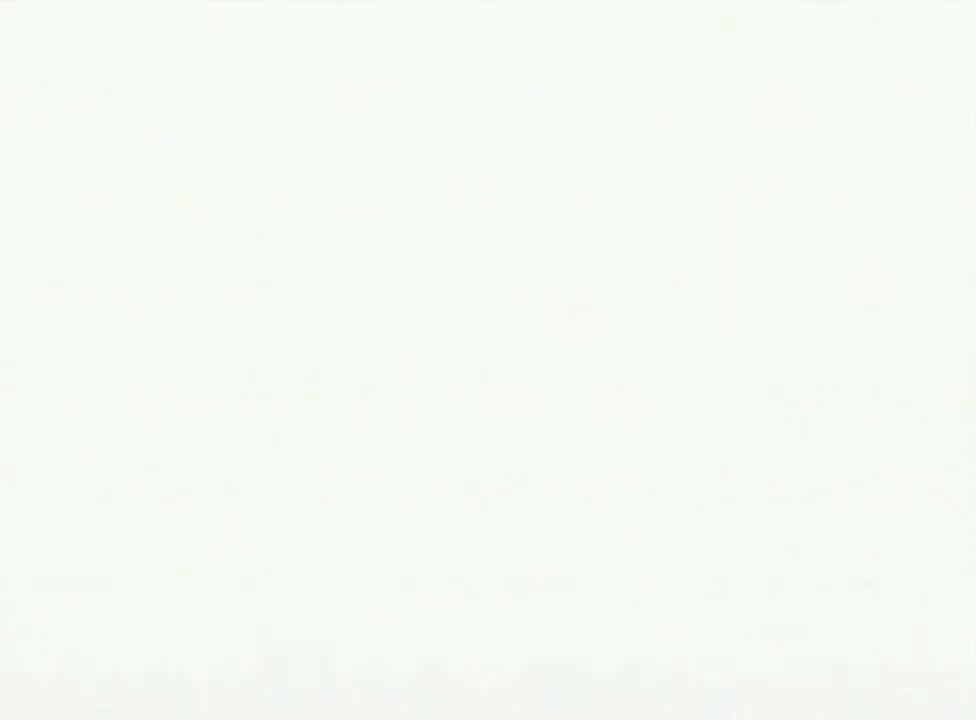
{"buttons": [], "left_stick": "up-right", "events": [[400, "C_DOWN", "down"], [433, "left_stick", "right"], [500, "C_DOWN", "up"], [500, "left_stick", "up-right"]]}
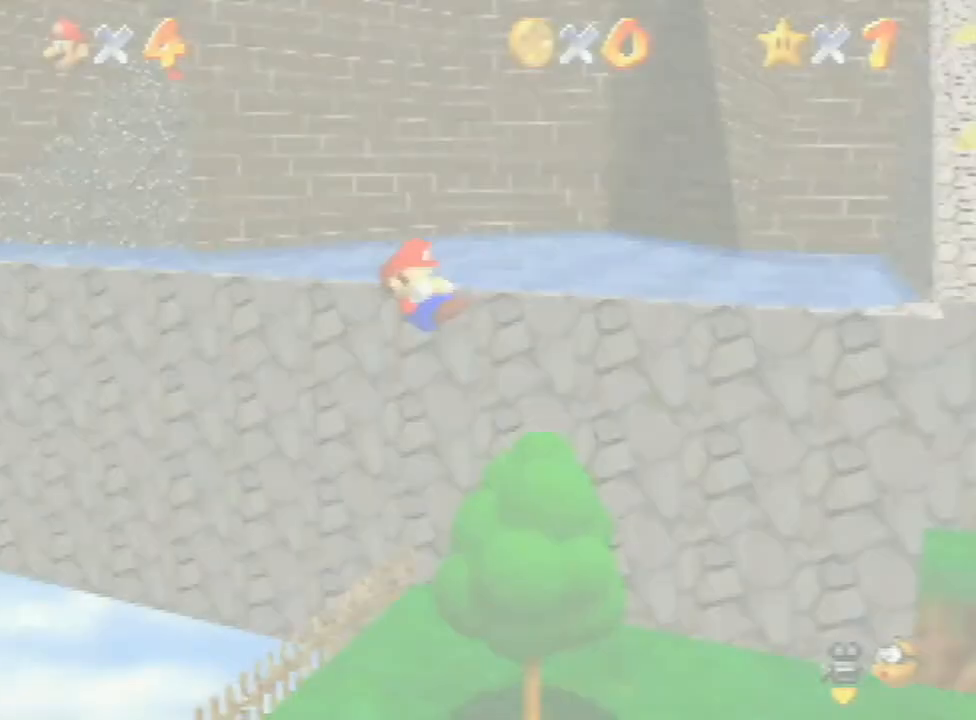
{"buttons": [], "left_stick": "up-right", "events": []}
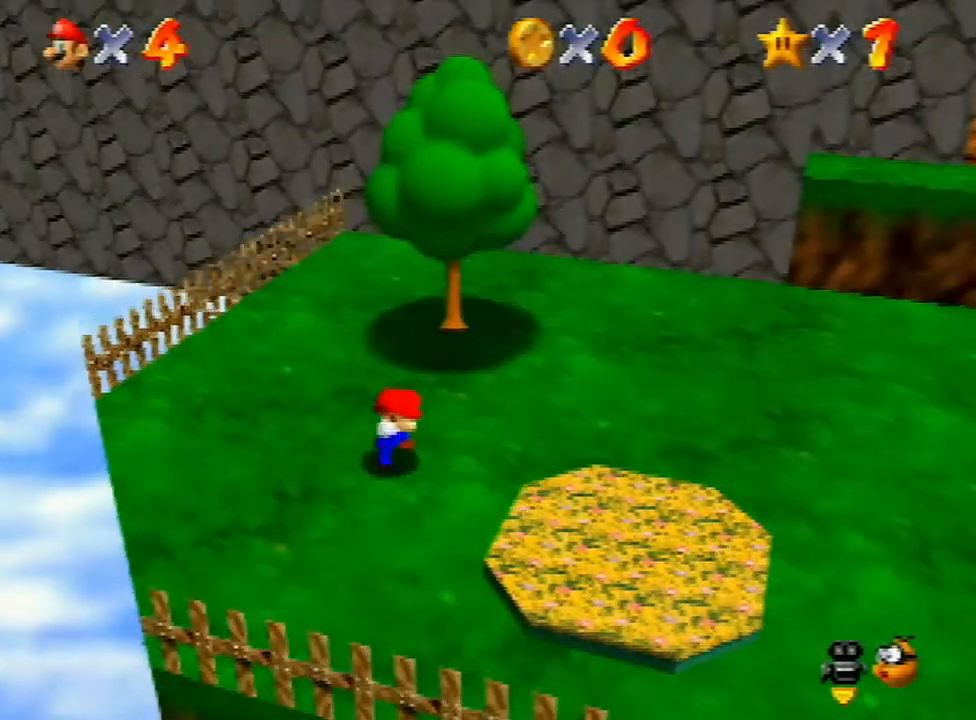
{"buttons": ["A"], "left_stick": "up-right", "events": [[133, "A", "down"], [200, "A", "up"], [267, "A", "down"], [367, "A", "up"], [400, "A", "down"], [433, "B", "down"], [467, "B", "up"]]}
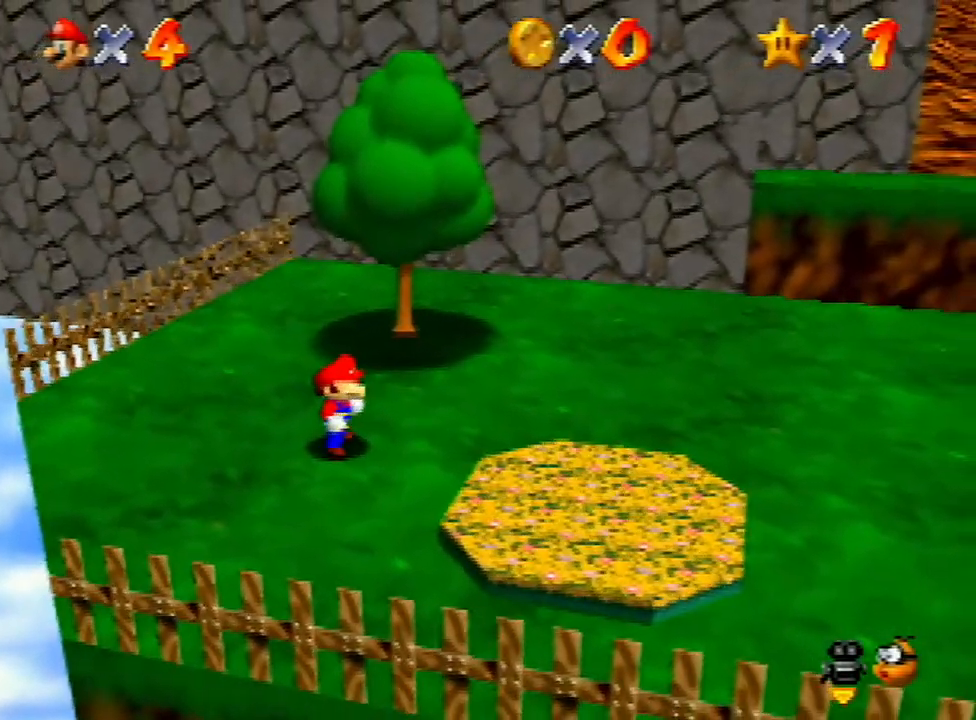
{"buttons": ["A"], "left_stick": "up-right", "events": [[33, "A", "up"], [67, "A", "down"], [67, "B", "down"], [100, "B", "up"], [133, "A", "up"], [200, "A", "down"], [200, "B", "down"], [300, "A", "up"], [300, "B", "up"], [367, "A", "down"], [367, "B", "down"], [400, "B", "up"], [433, "A", "up"], [467, "A", "down"]]}